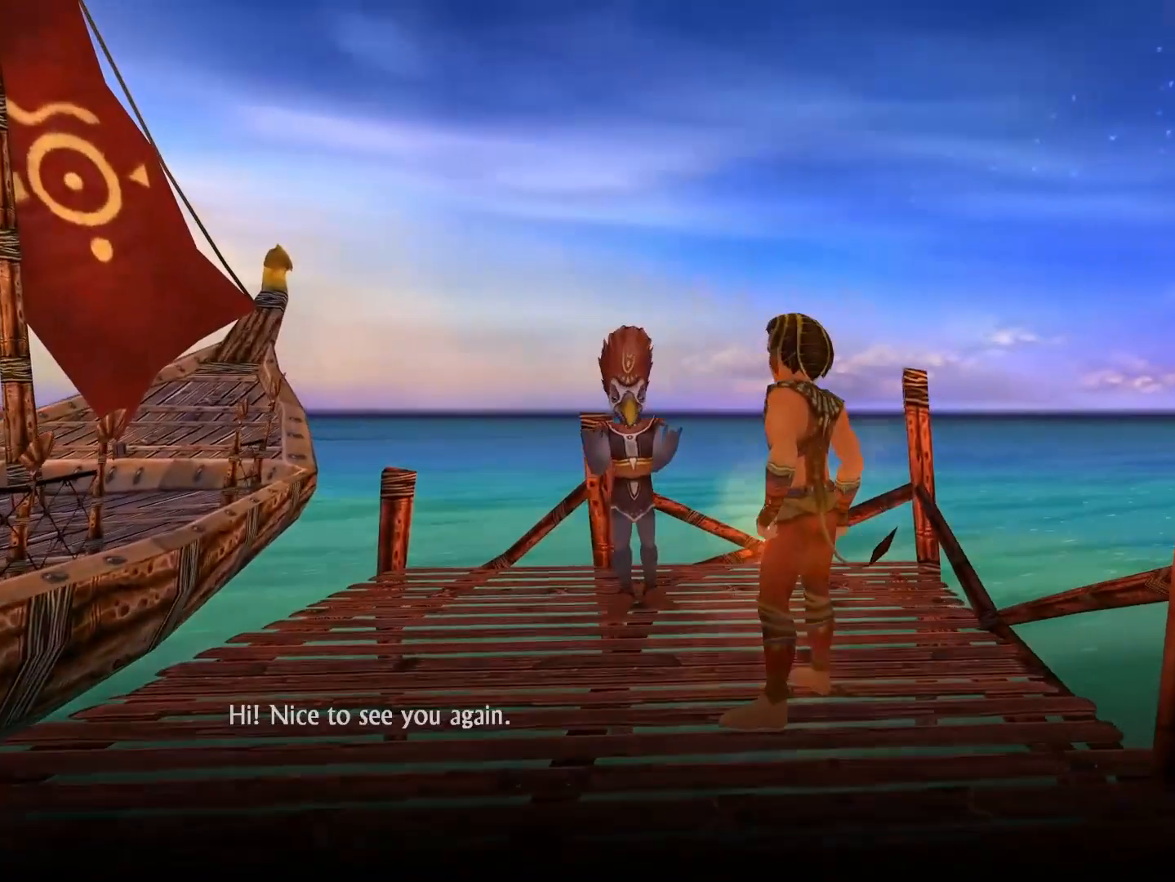
Gameplay with a controller (Xbox layout); each line is a JSON object with the inputs held at the frame after it. "events" lists button and stick changes between this image and that frame as [ms after this image, input, new state], when the widget could be followed in between.
{"buttons": ["X"], "left_stick": "center", "right_stick": "center", "events": [[33, "X", "up"], [133, "X", "down"], [217, "X", "up"], [300, "X", "down"], [383, "X", "up"], [483, "X", "down"]]}
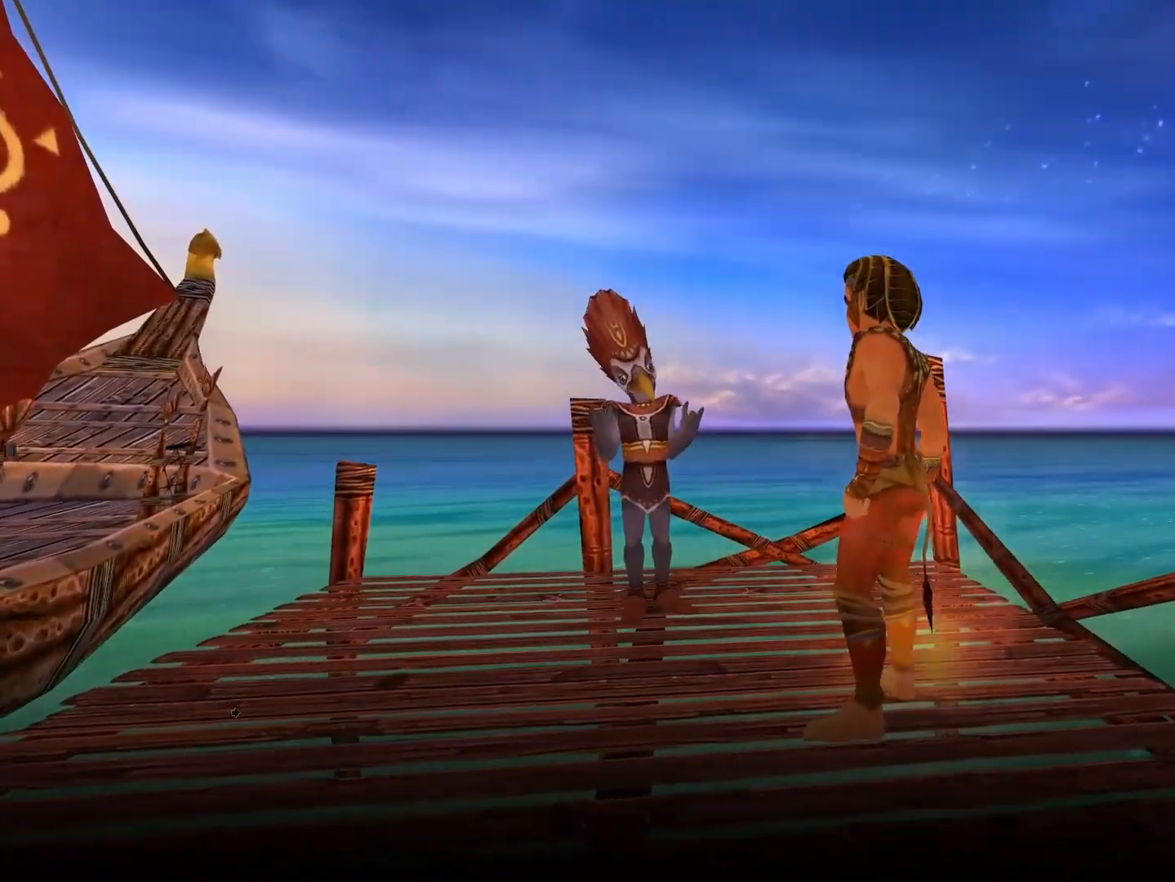
{"buttons": [], "left_stick": "center", "right_stick": "center", "events": [[50, "X", "up"], [167, "X", "down"], [233, "X", "up"]]}
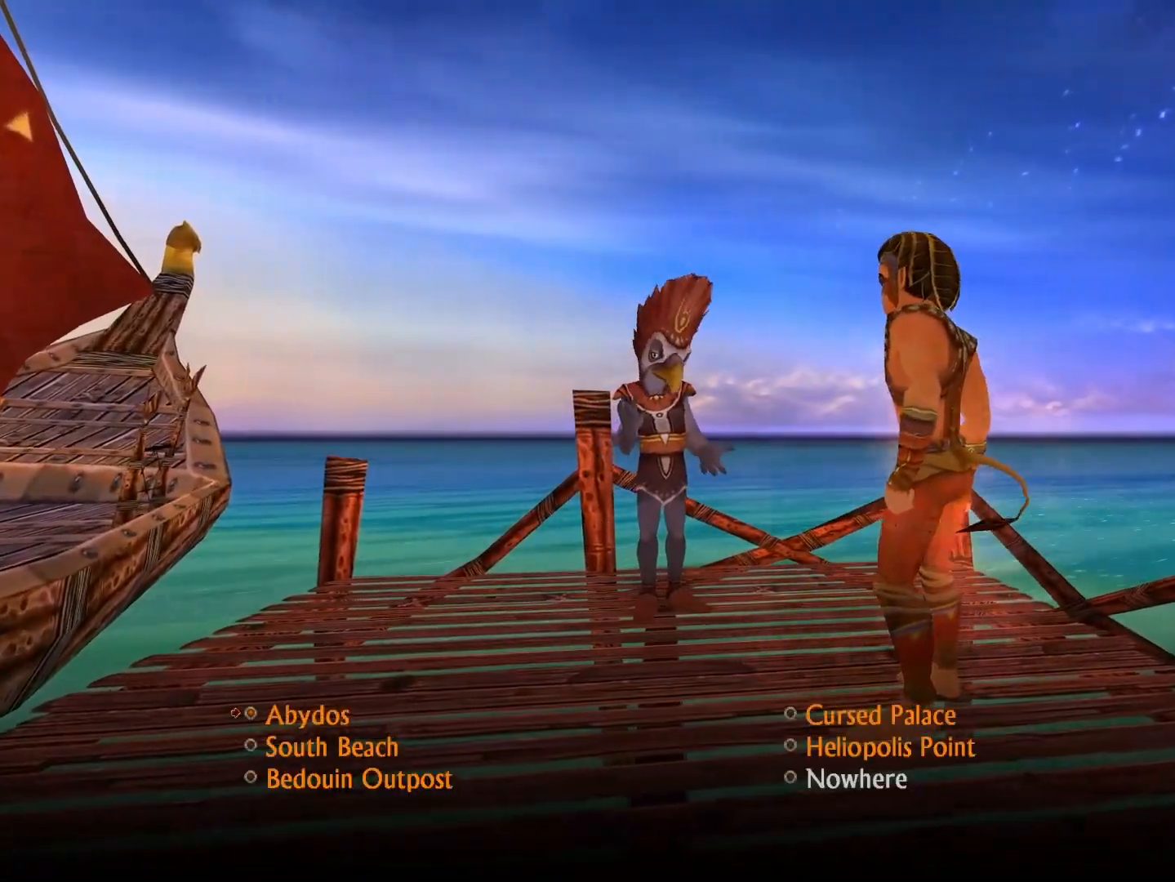
{"buttons": [], "left_stick": "center", "right_stick": "center", "events": [[17, "DPAD_DOWN", "down"], [117, "DPAD_DOWN", "up"], [167, "DPAD_DOWN", "down"], [250, "DPAD_DOWN", "up"], [400, "X", "down"], [500, "X", "up"]]}
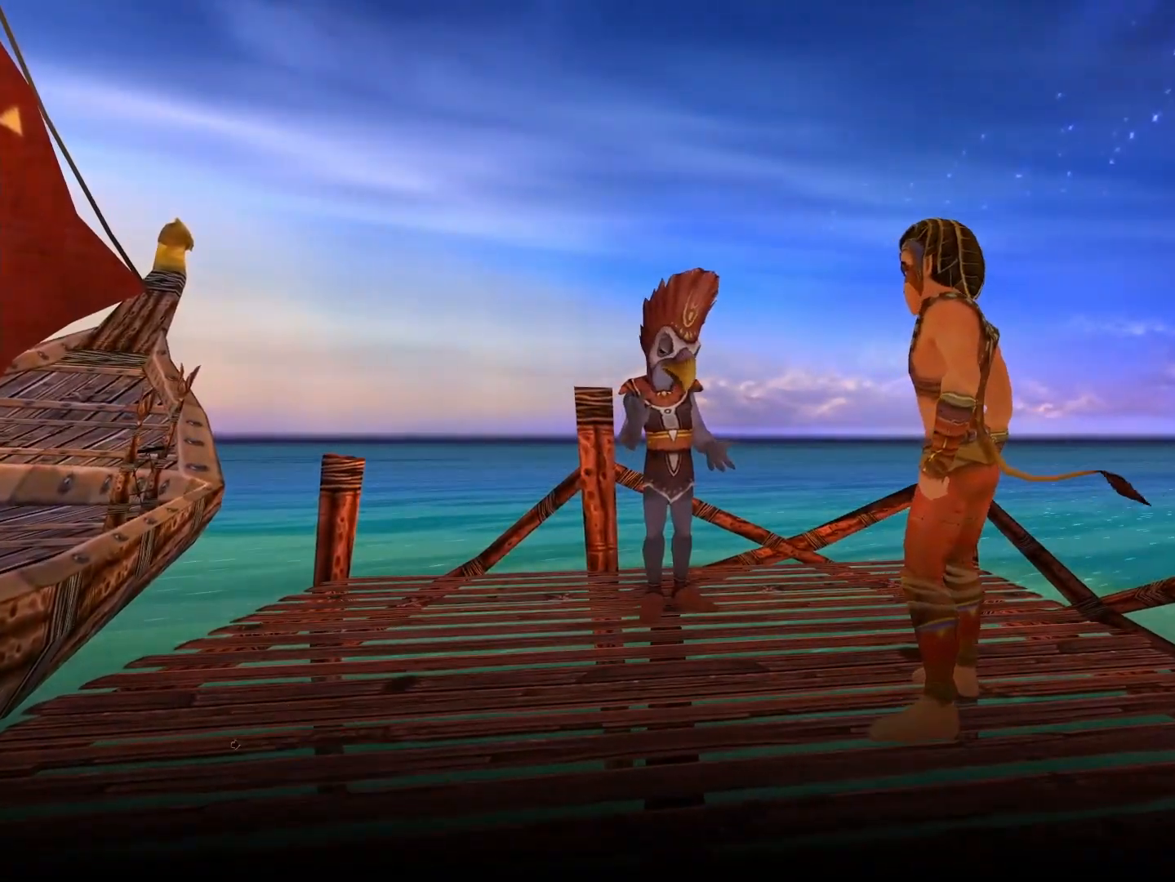
{"buttons": [], "left_stick": "center", "right_stick": "center", "events": [[67, "X", "down"], [150, "X", "up"], [217, "X", "down"], [300, "X", "up"], [383, "X", "down"], [450, "X", "up"]]}
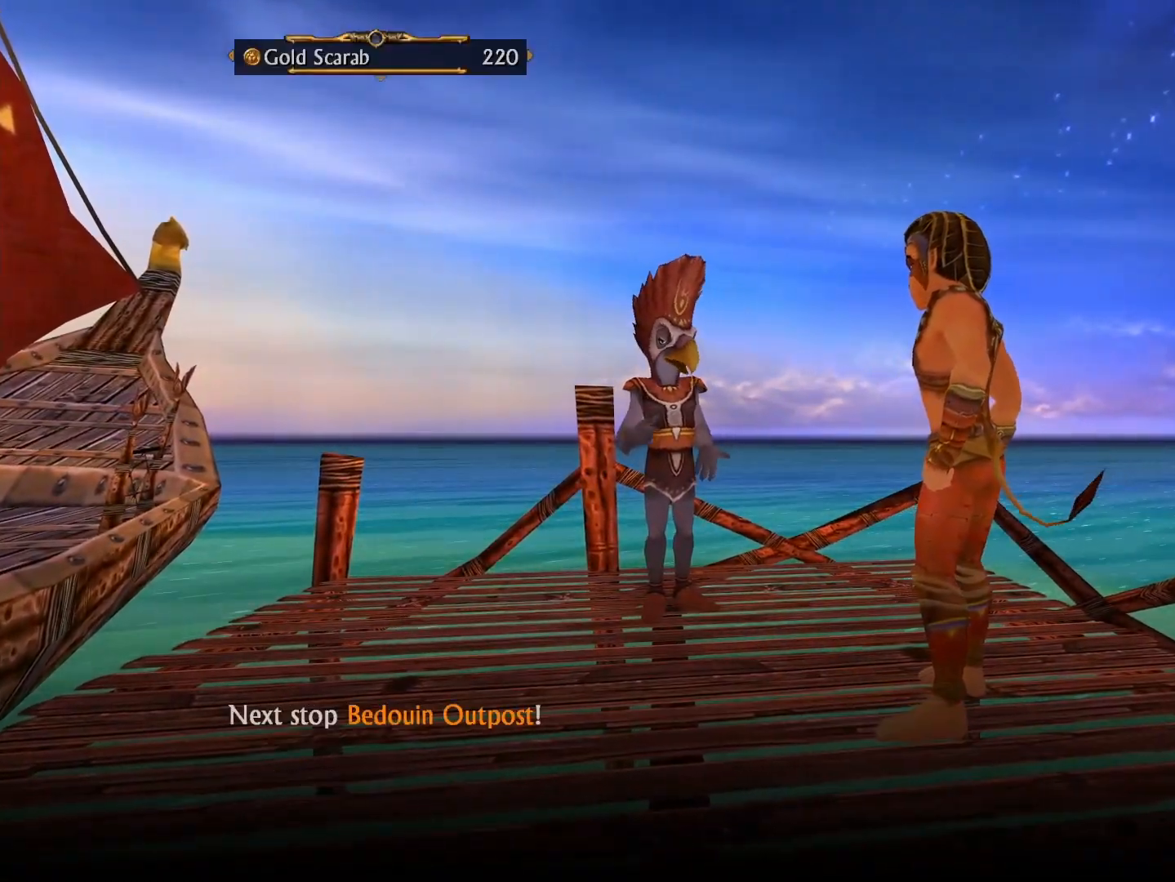
{"buttons": [], "left_stick": "center", "right_stick": "center", "events": [[17, "X", "down"], [117, "X", "up"], [200, "X", "down"], [317, "X", "up"]]}
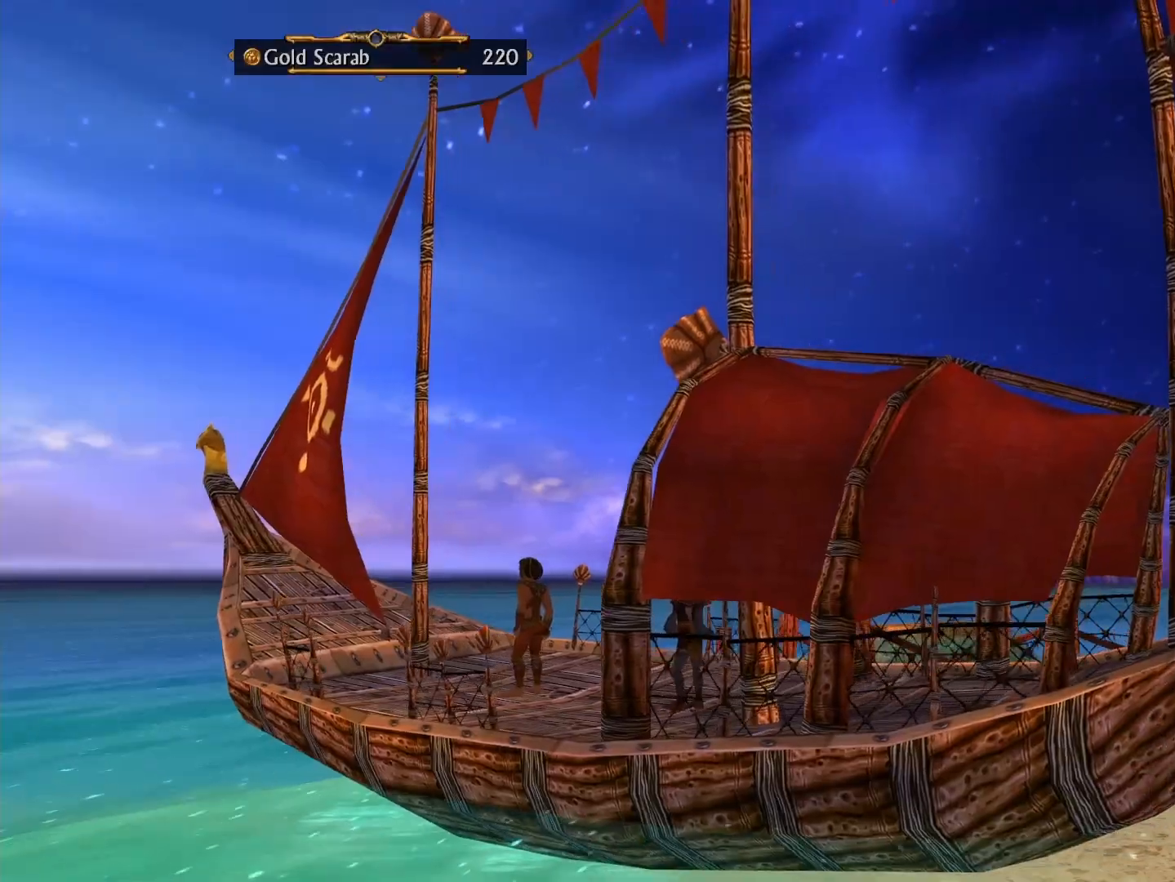
{"buttons": [], "left_stick": "center", "right_stick": "center", "events": []}
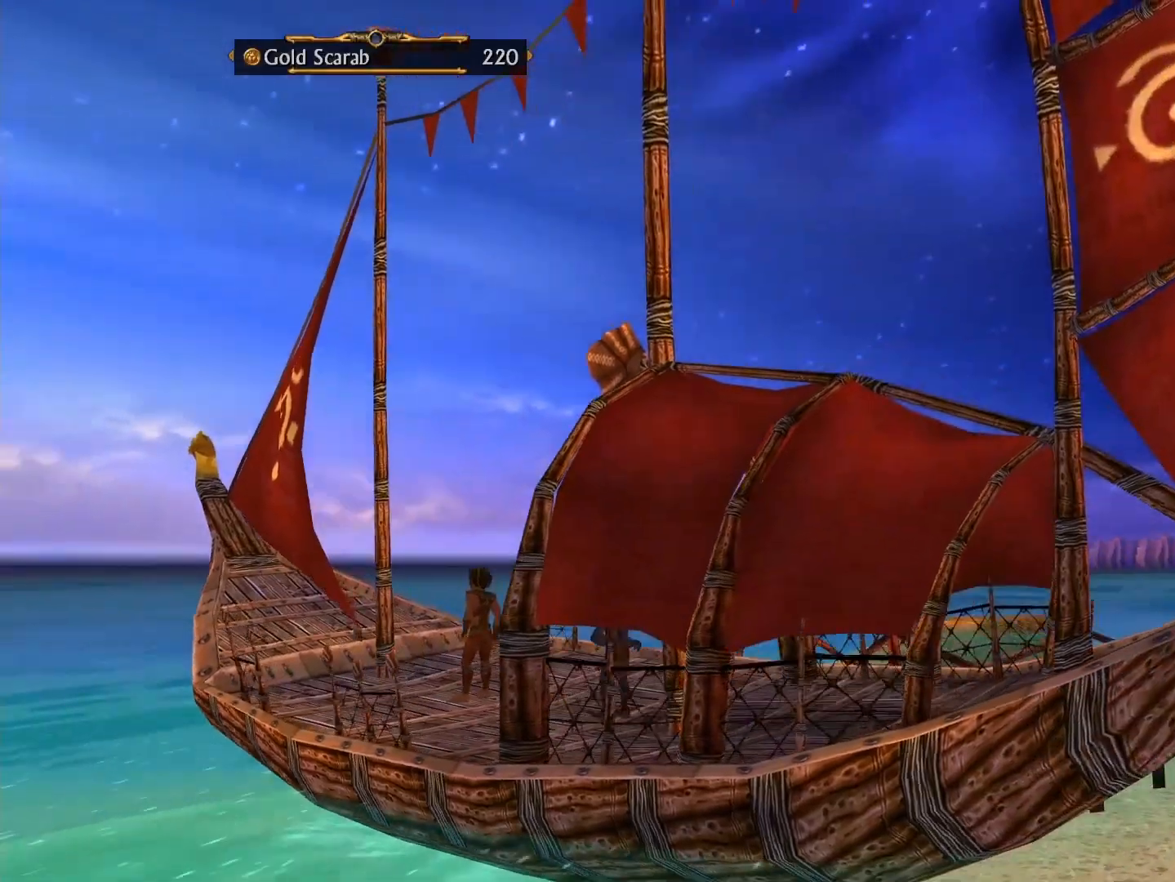
{"buttons": [], "left_stick": "center", "right_stick": "center", "events": []}
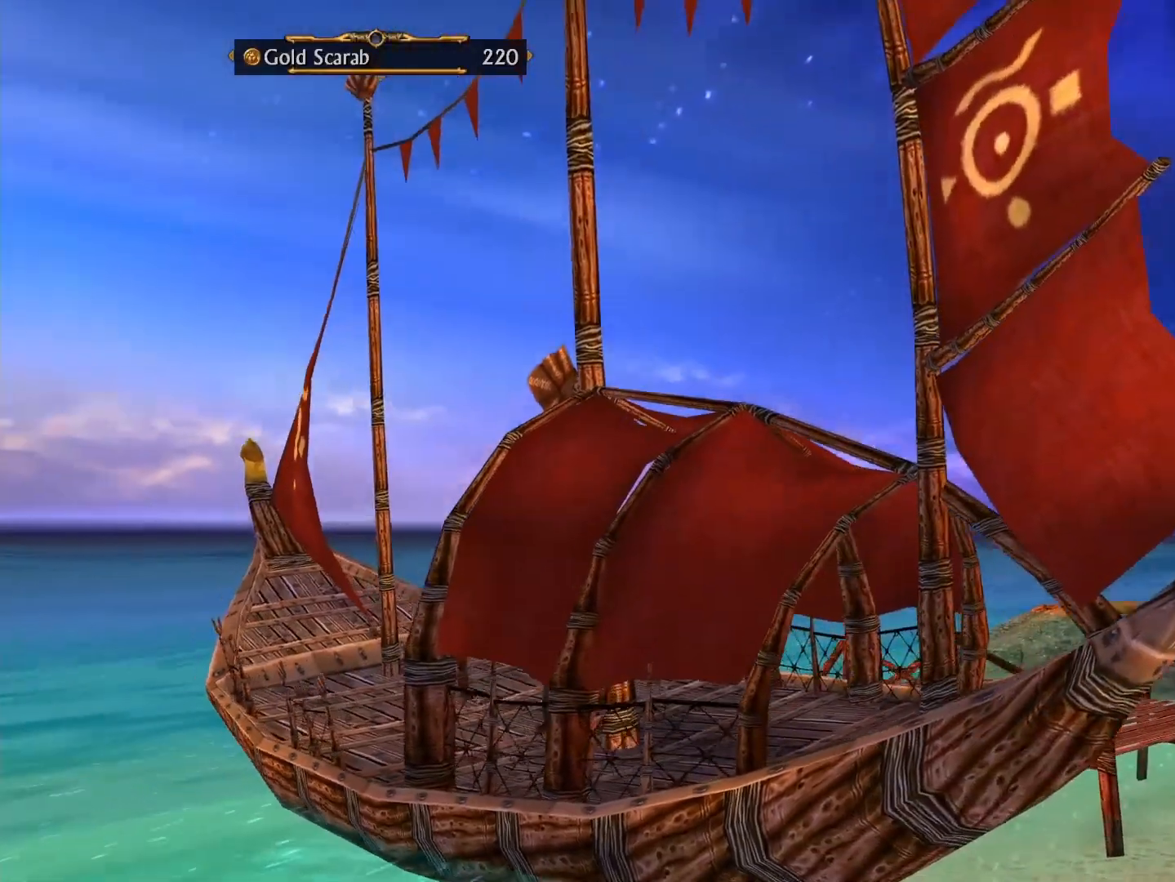
{"buttons": [], "left_stick": "center", "right_stick": "center", "events": []}
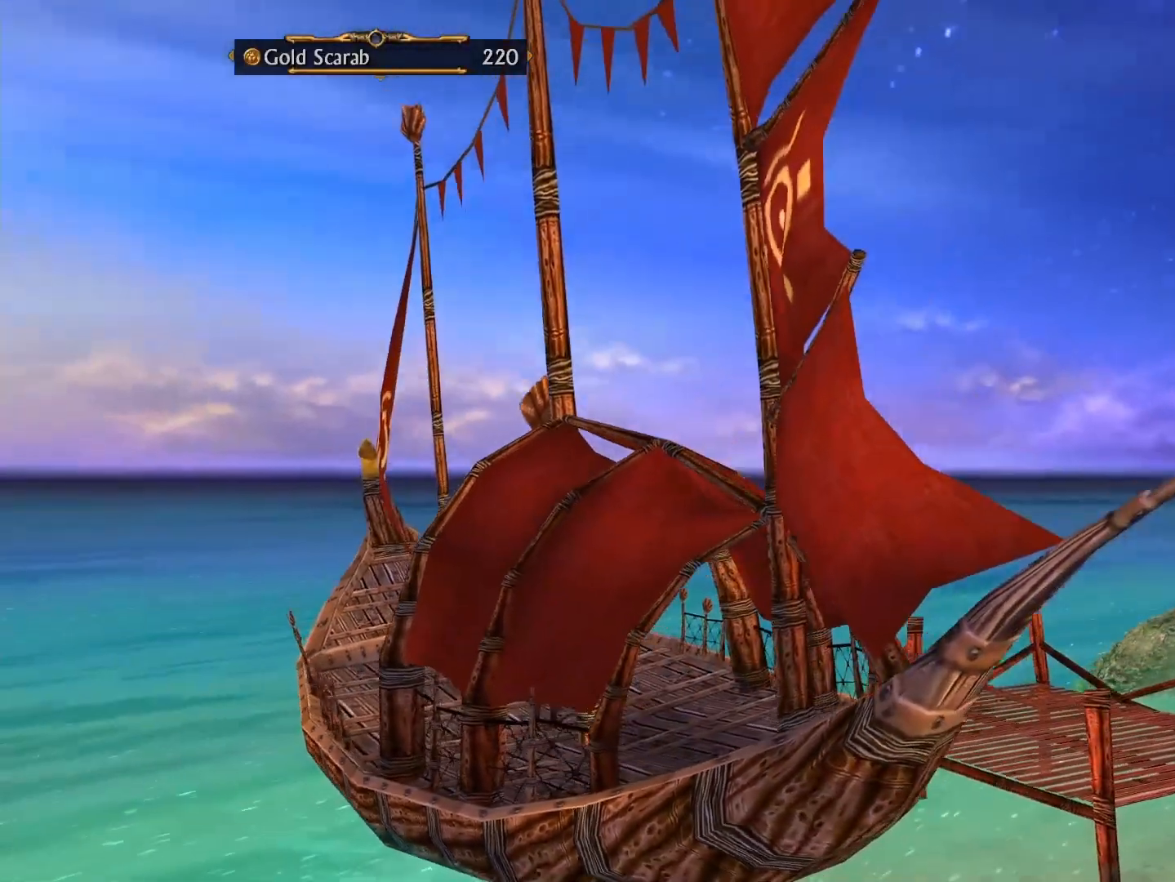
{"buttons": [], "left_stick": "center", "right_stick": "center", "events": []}
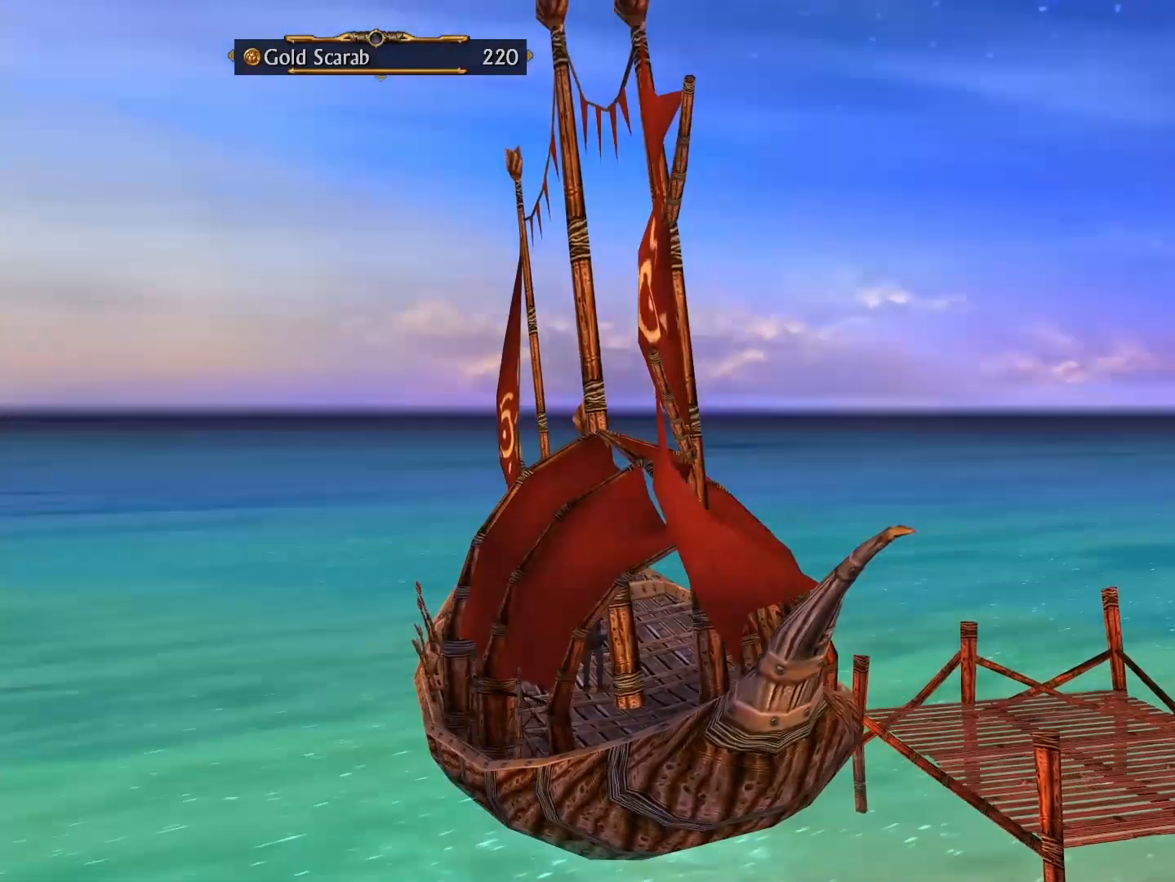
{"buttons": [], "left_stick": "center", "right_stick": "center", "events": []}
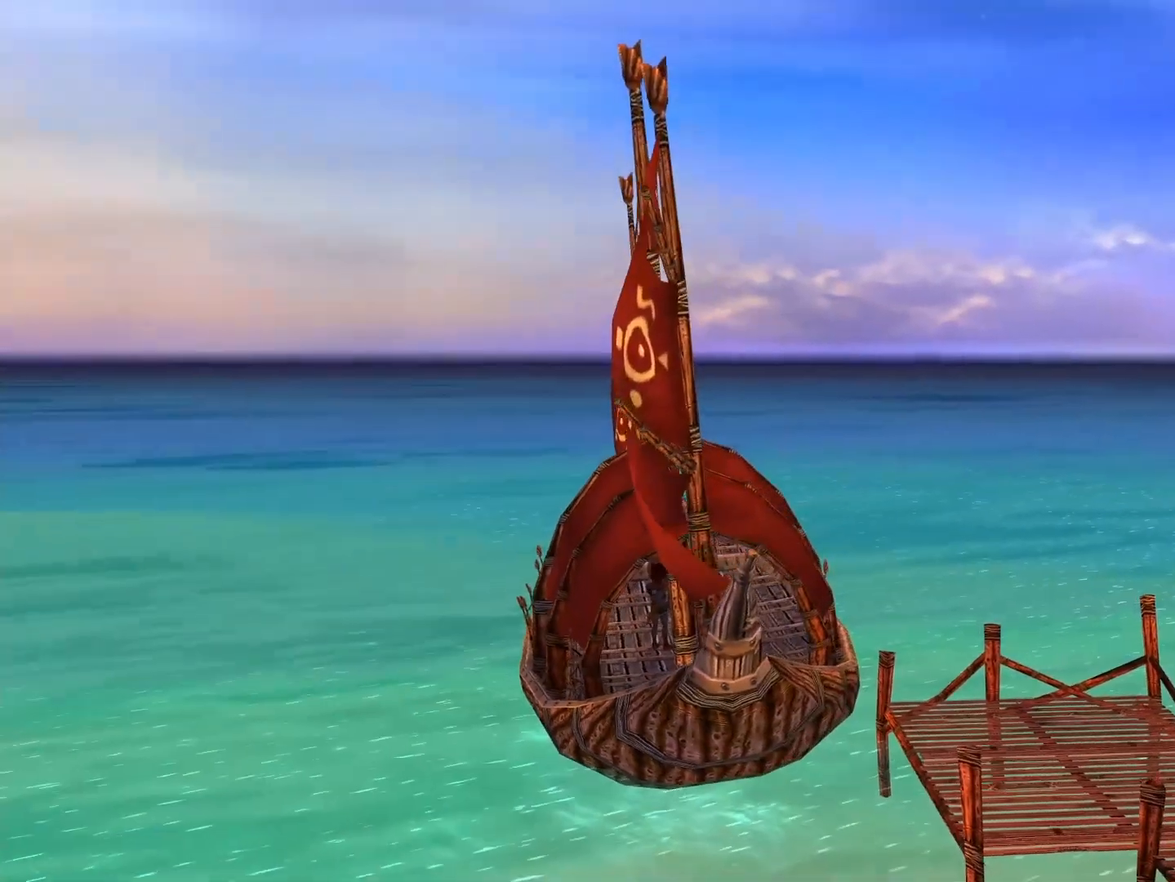
{"buttons": [], "left_stick": "center", "right_stick": "center", "events": []}
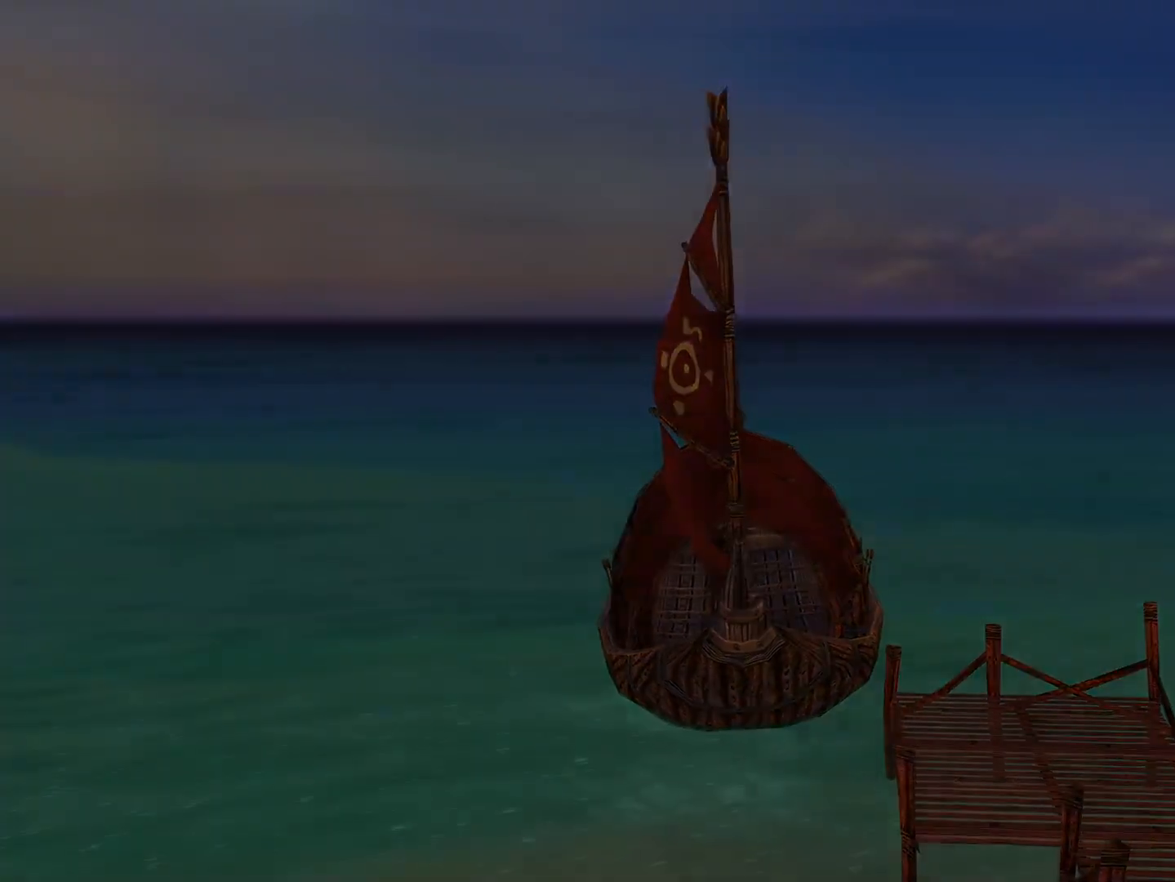
{"buttons": [], "left_stick": "center", "right_stick": "center", "events": []}
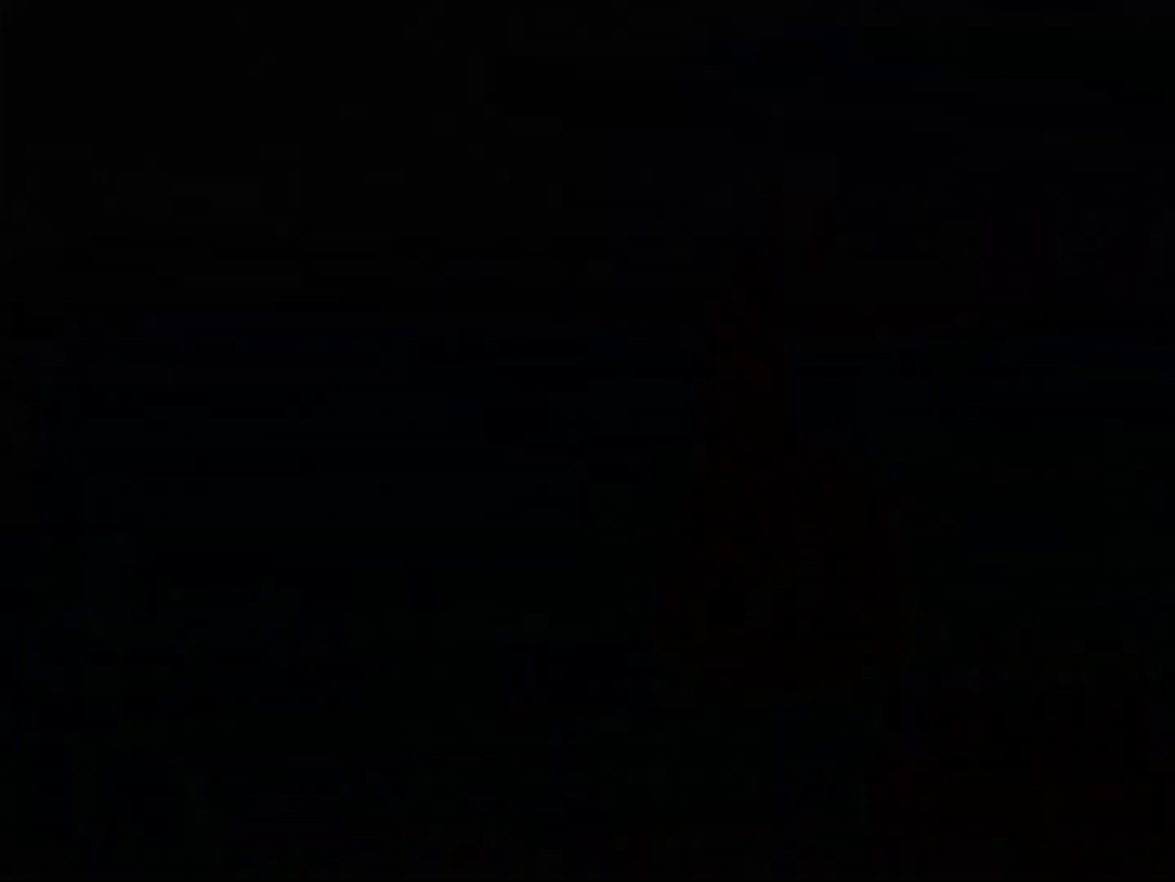
{"buttons": [], "left_stick": "center", "right_stick": "center", "events": []}
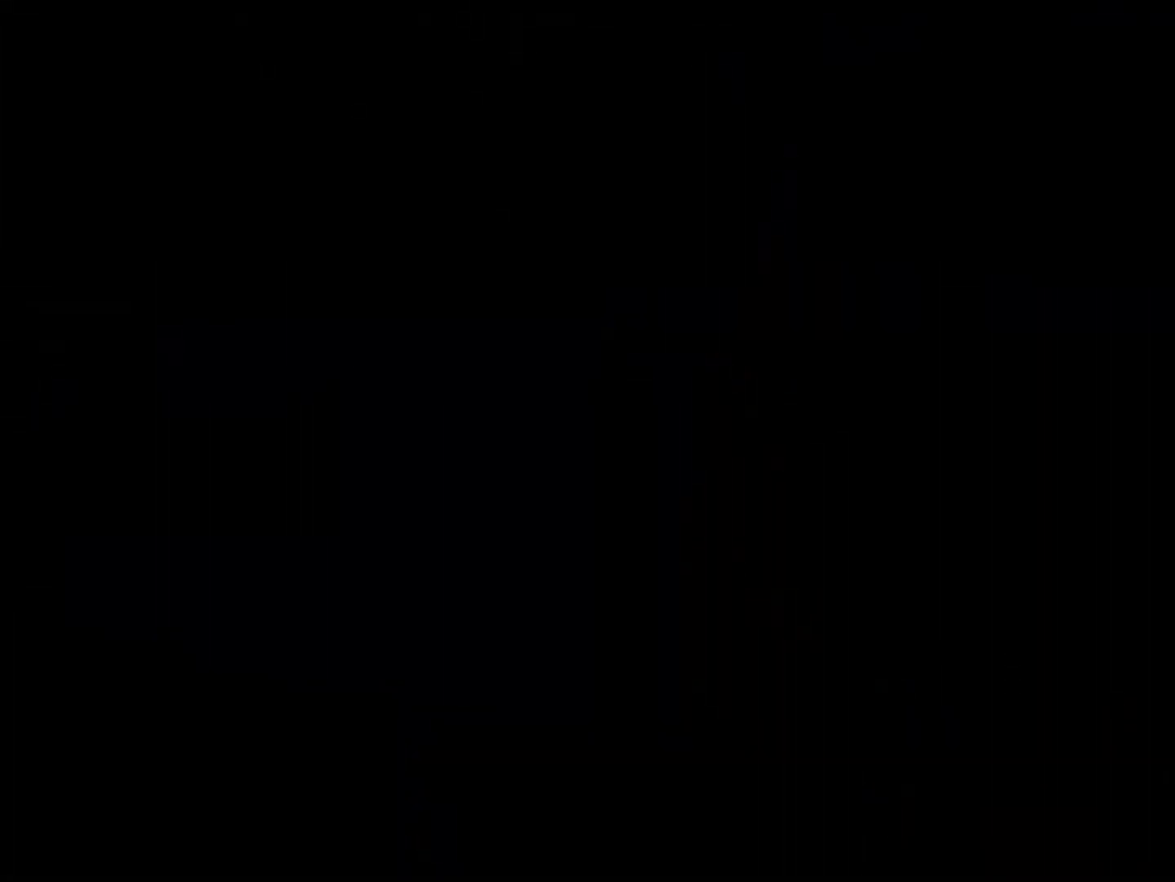
{"buttons": [], "left_stick": "center", "right_stick": "center", "events": []}
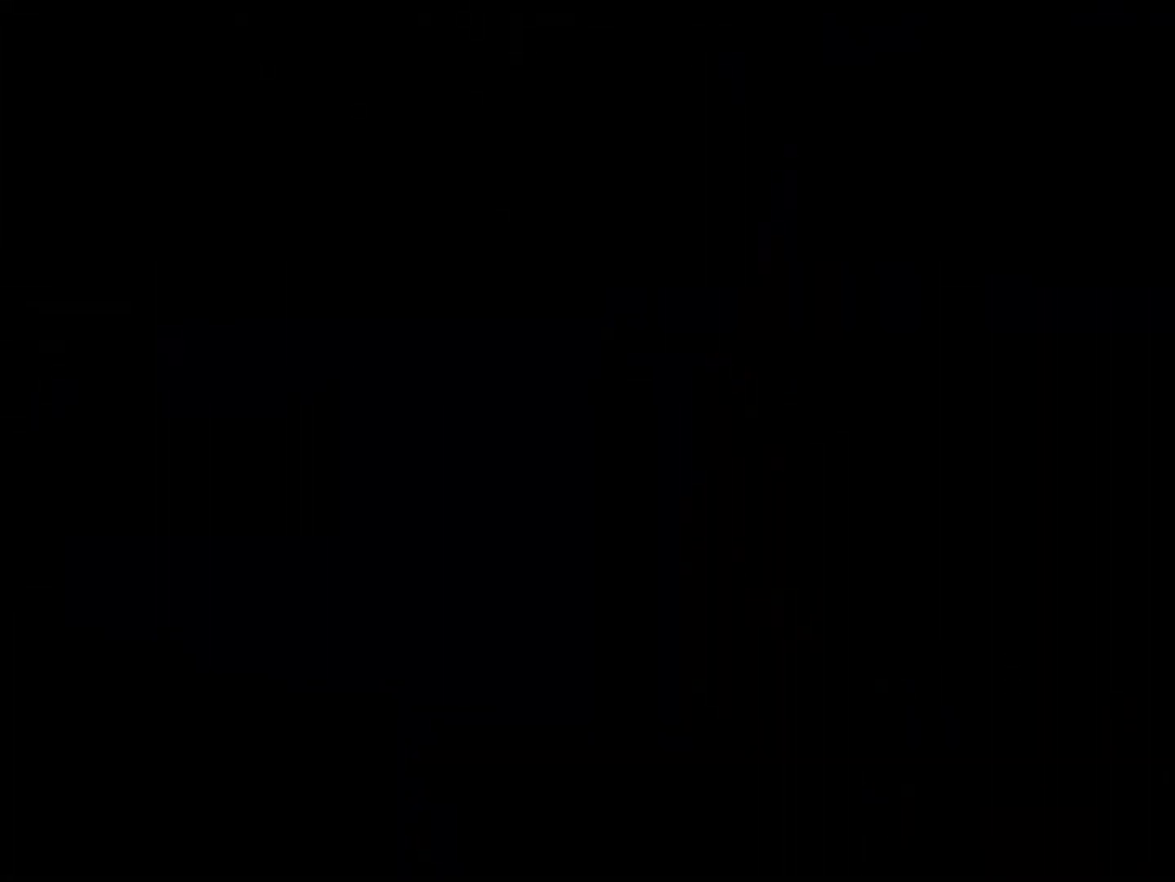
{"buttons": [], "left_stick": "up", "right_stick": "center", "events": [[283, "left_stick", "up"]]}
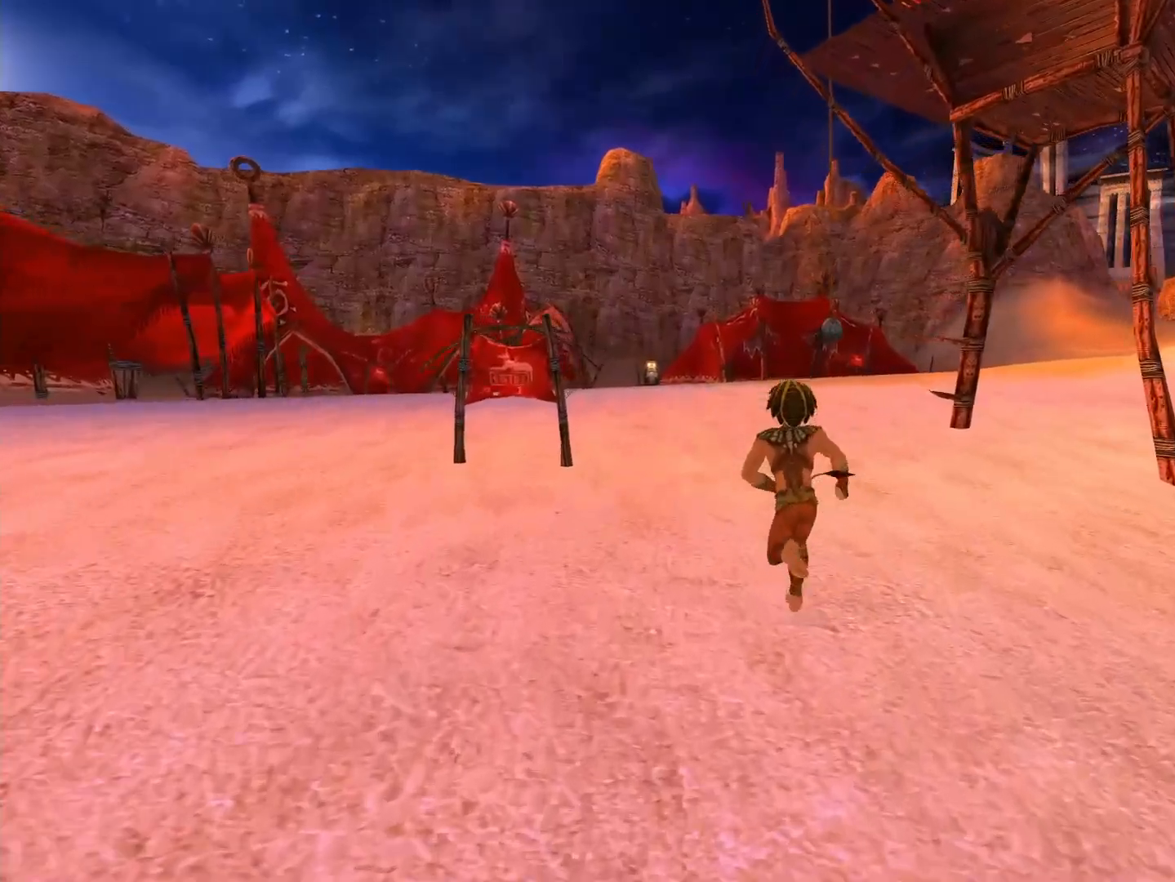
{"buttons": [], "left_stick": "up", "right_stick": "center", "events": []}
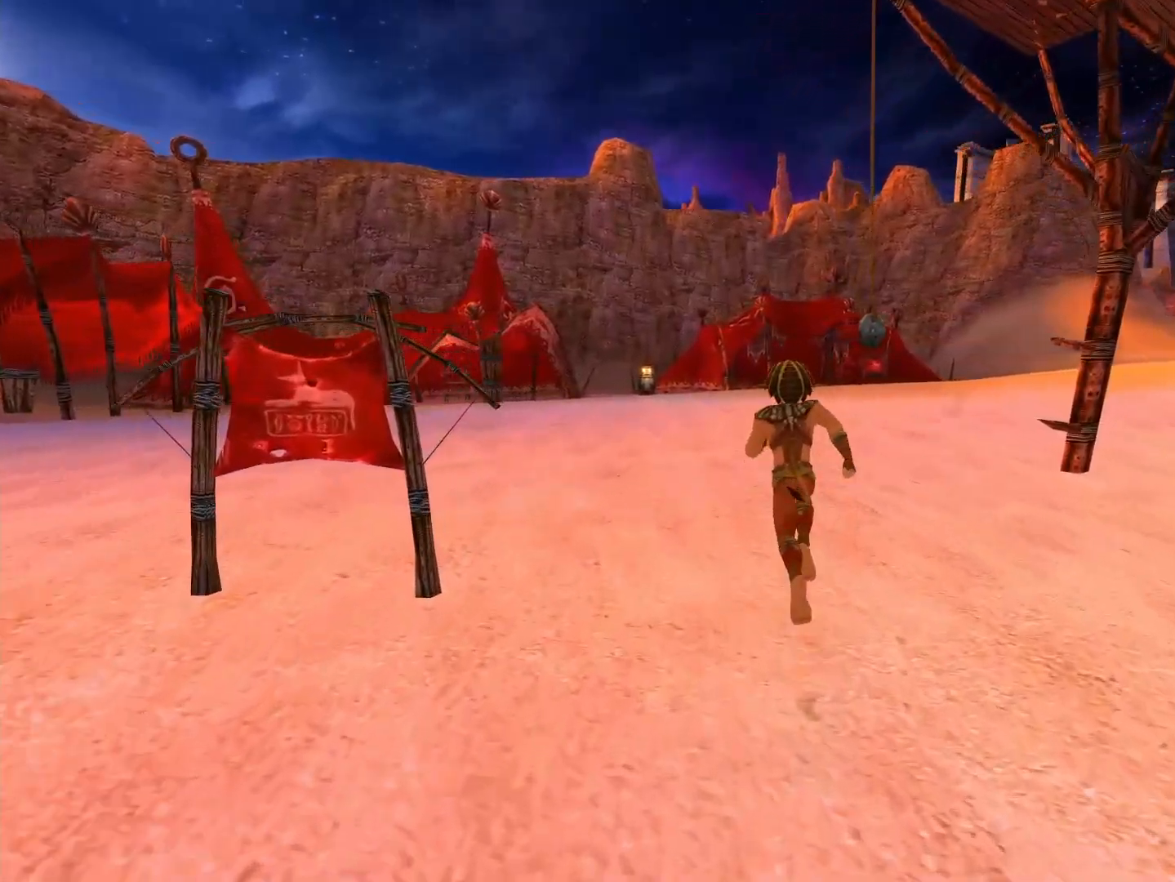
{"buttons": [], "left_stick": "up", "right_stick": "center", "events": [[17, "right_stick", "right"], [217, "right_stick", "center"]]}
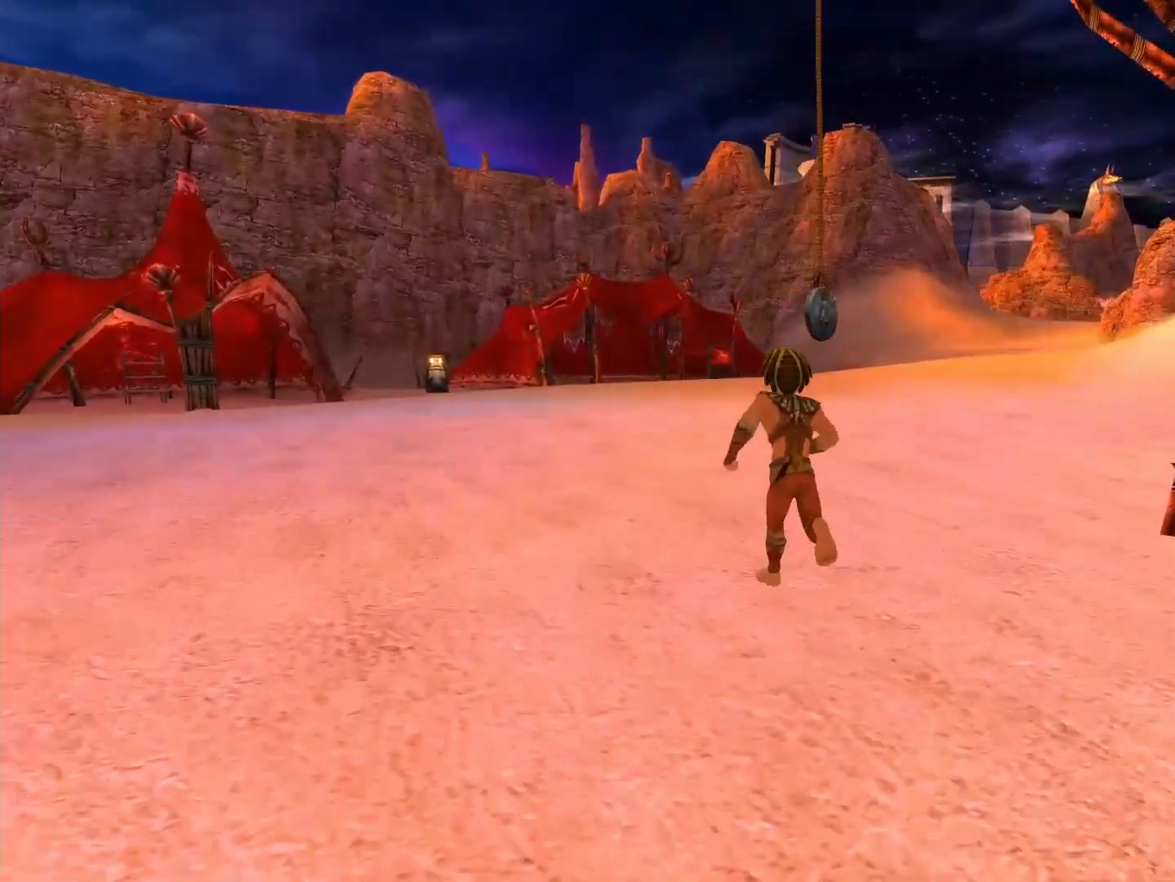
{"buttons": ["A"], "left_stick": "up", "right_stick": "center", "events": [[167, "A", "down"], [367, "A", "up"], [417, "A", "down"]]}
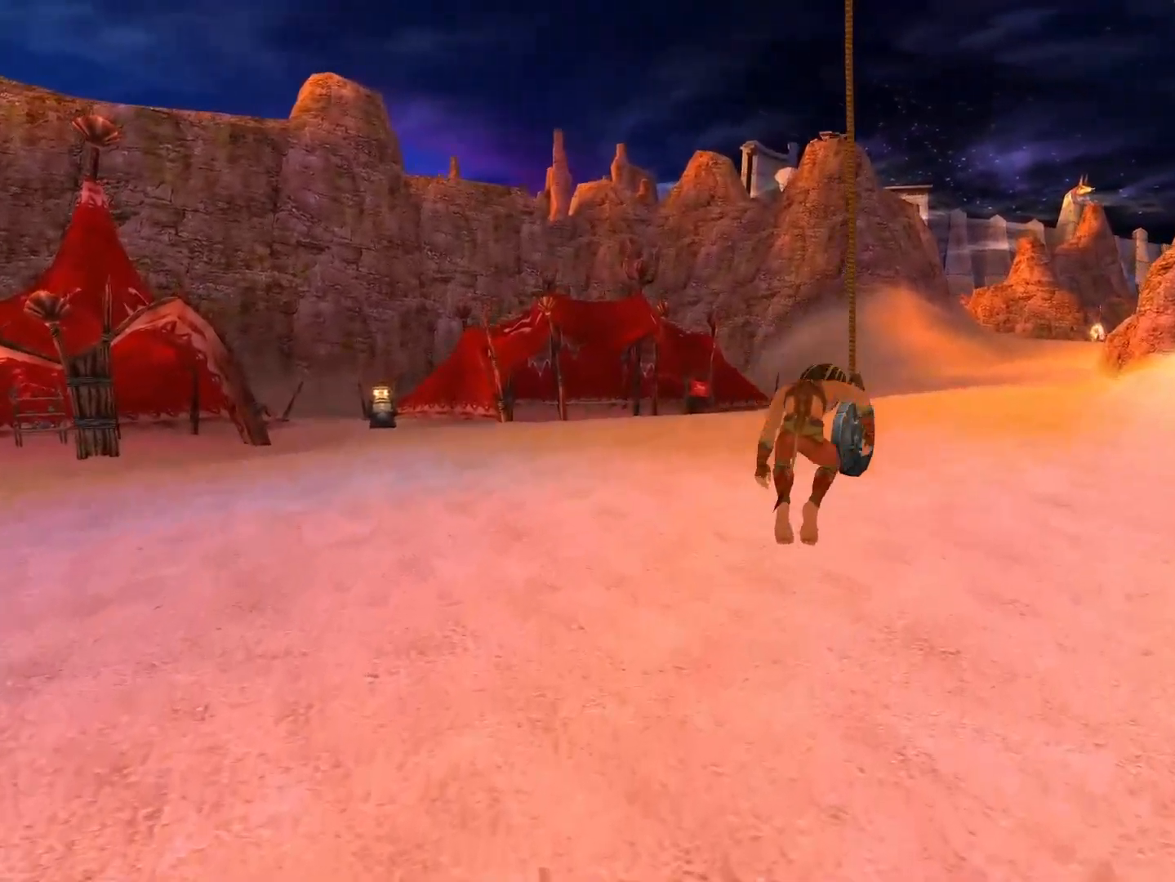
{"buttons": [], "left_stick": "up", "right_stick": "right", "events": [[150, "A", "up"], [300, "right_stick", "down-right"], [350, "right_stick", "right"]]}
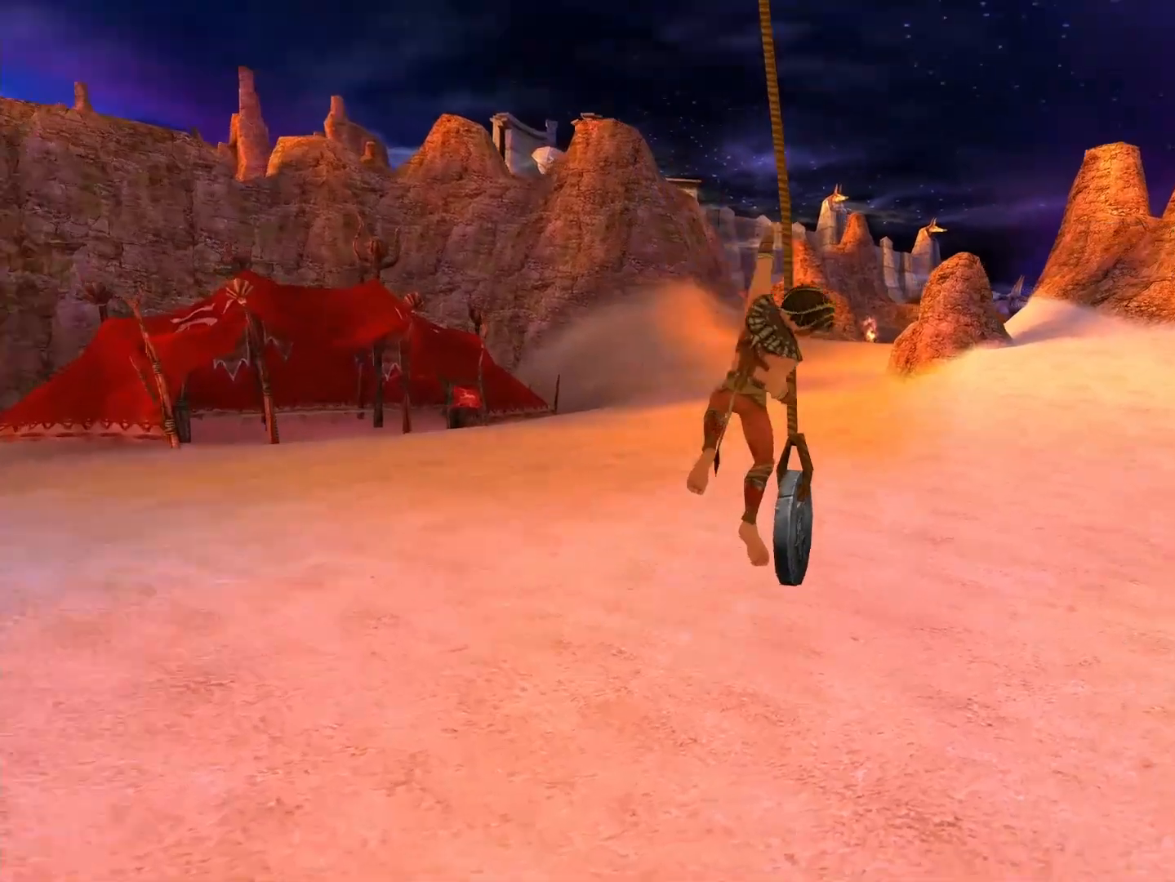
{"buttons": [], "left_stick": "up", "right_stick": "right", "events": [[283, "right_stick", "center"], [450, "right_stick", "right"]]}
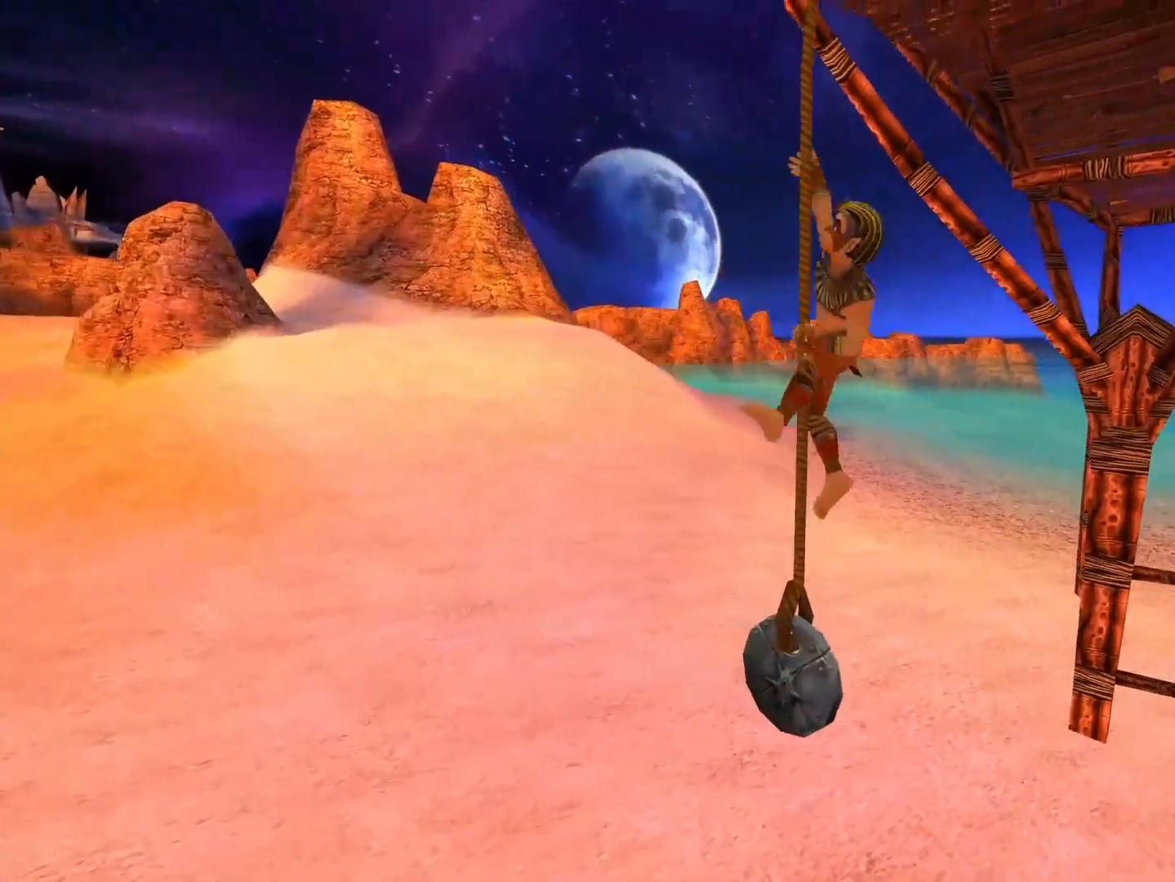
{"buttons": [], "left_stick": "up", "right_stick": "center", "events": [[133, "right_stick", "center"]]}
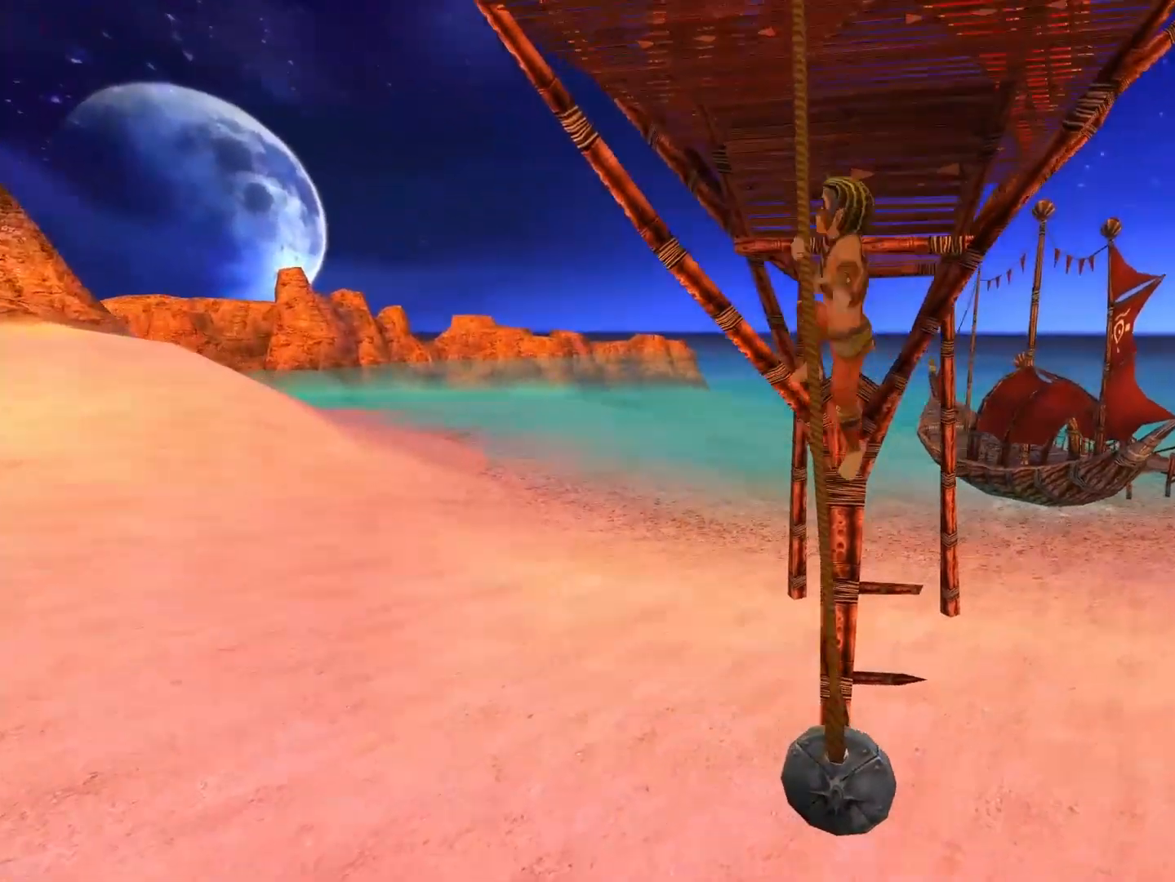
{"buttons": [], "left_stick": "up", "right_stick": "center", "events": []}
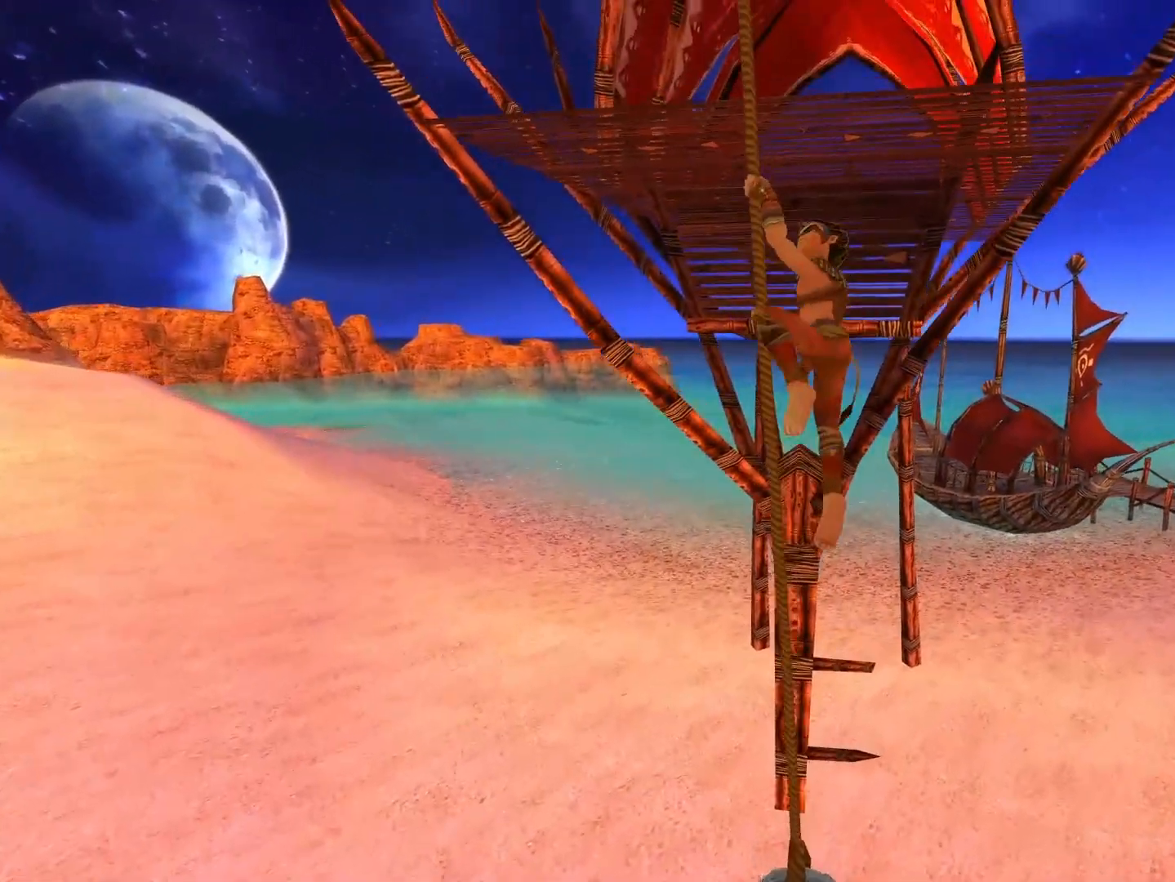
{"buttons": ["A"], "left_stick": "up", "right_stick": "center", "events": [[383, "A", "down"]]}
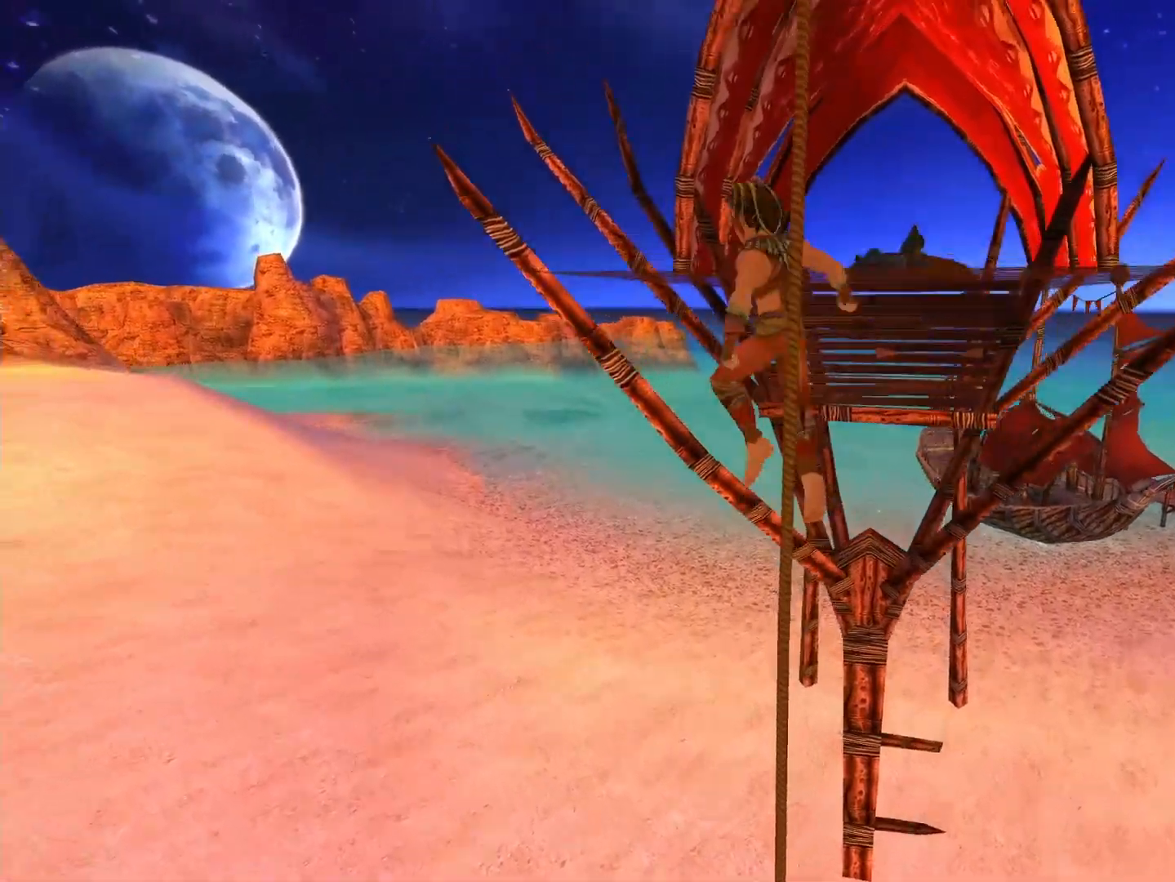
{"buttons": [], "left_stick": "up", "right_stick": "center", "events": [[167, "A", "up"], [200, "A", "down"], [383, "A", "up"]]}
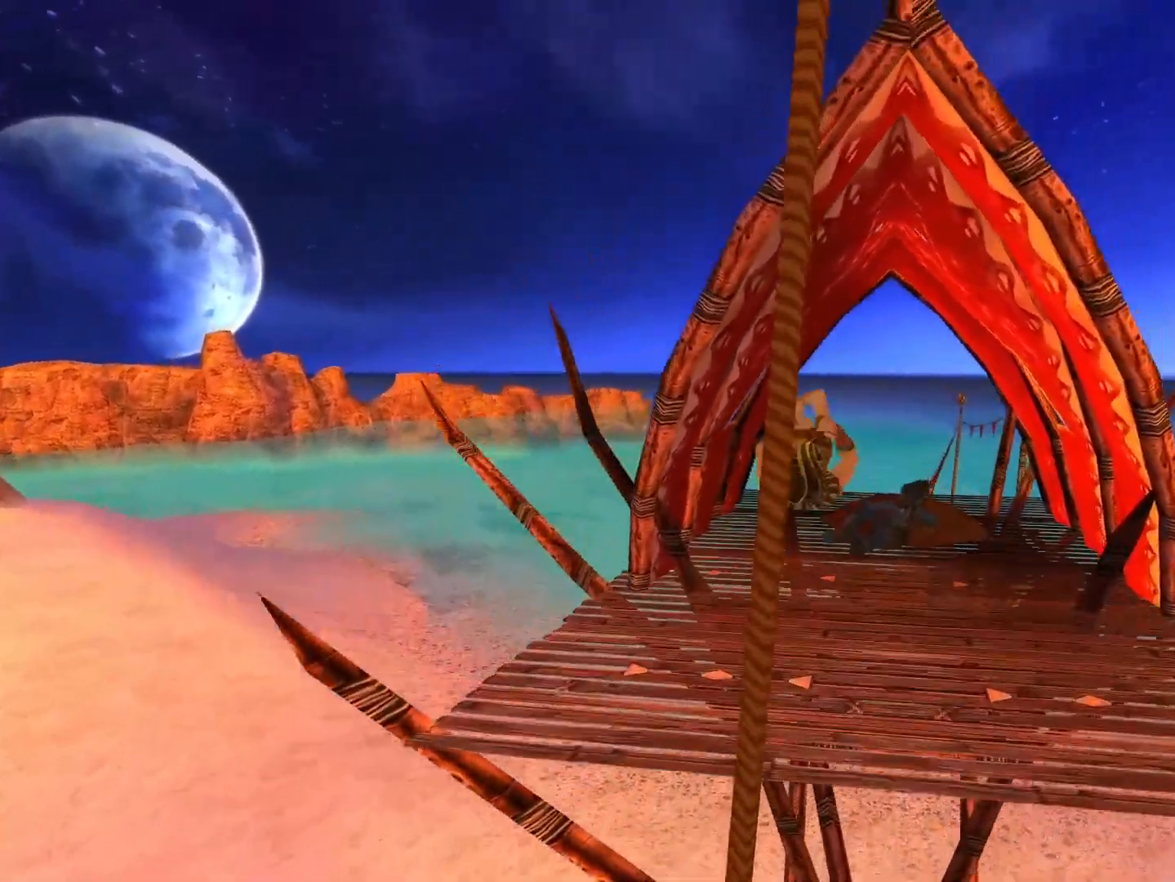
{"buttons": [], "left_stick": "up", "right_stick": "center", "events": []}
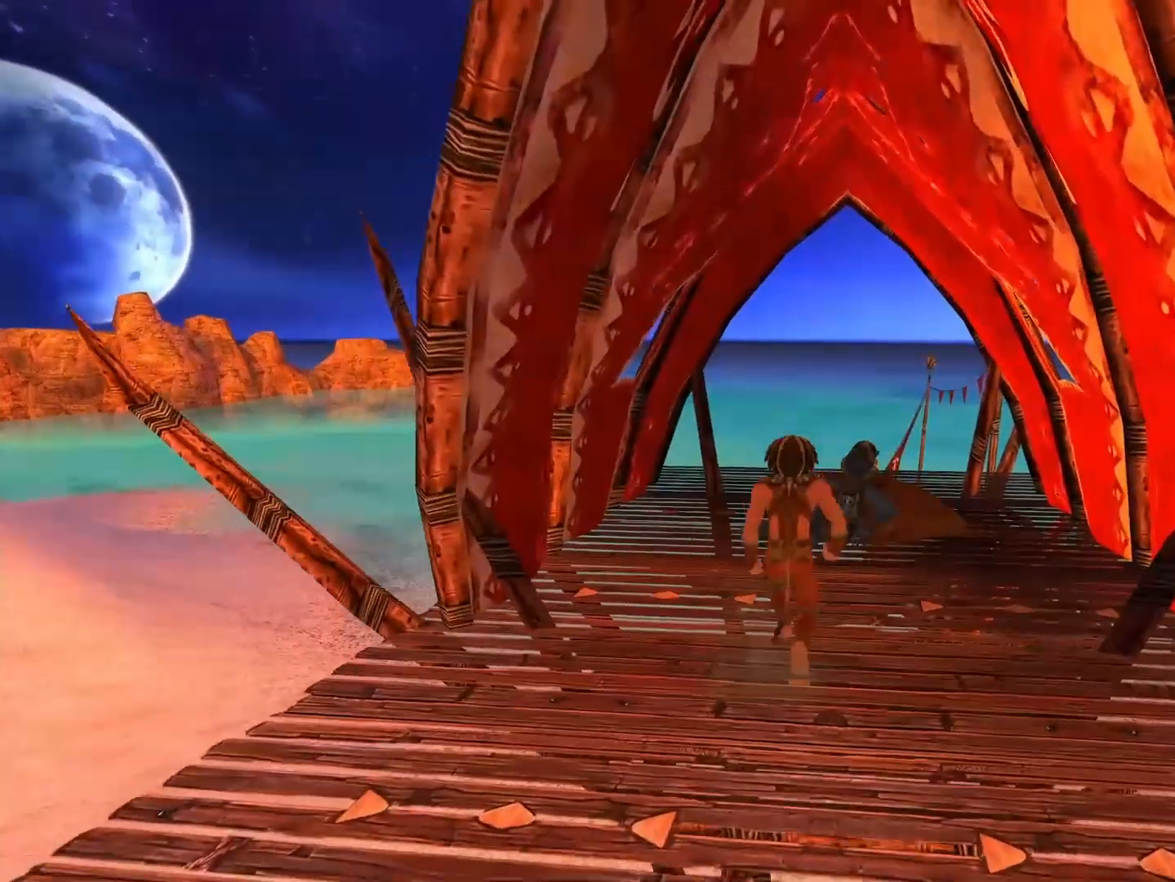
{"buttons": ["A", "X"], "left_stick": "center", "right_stick": "center", "events": [[33, "X", "down"], [133, "X", "up"], [200, "X", "down"], [250, "left_stick", "center"], [300, "X", "up"], [350, "X", "down"], [367, "A", "down"], [433, "A", "up"], [433, "X", "up"], [500, "A", "down"], [500, "X", "down"]]}
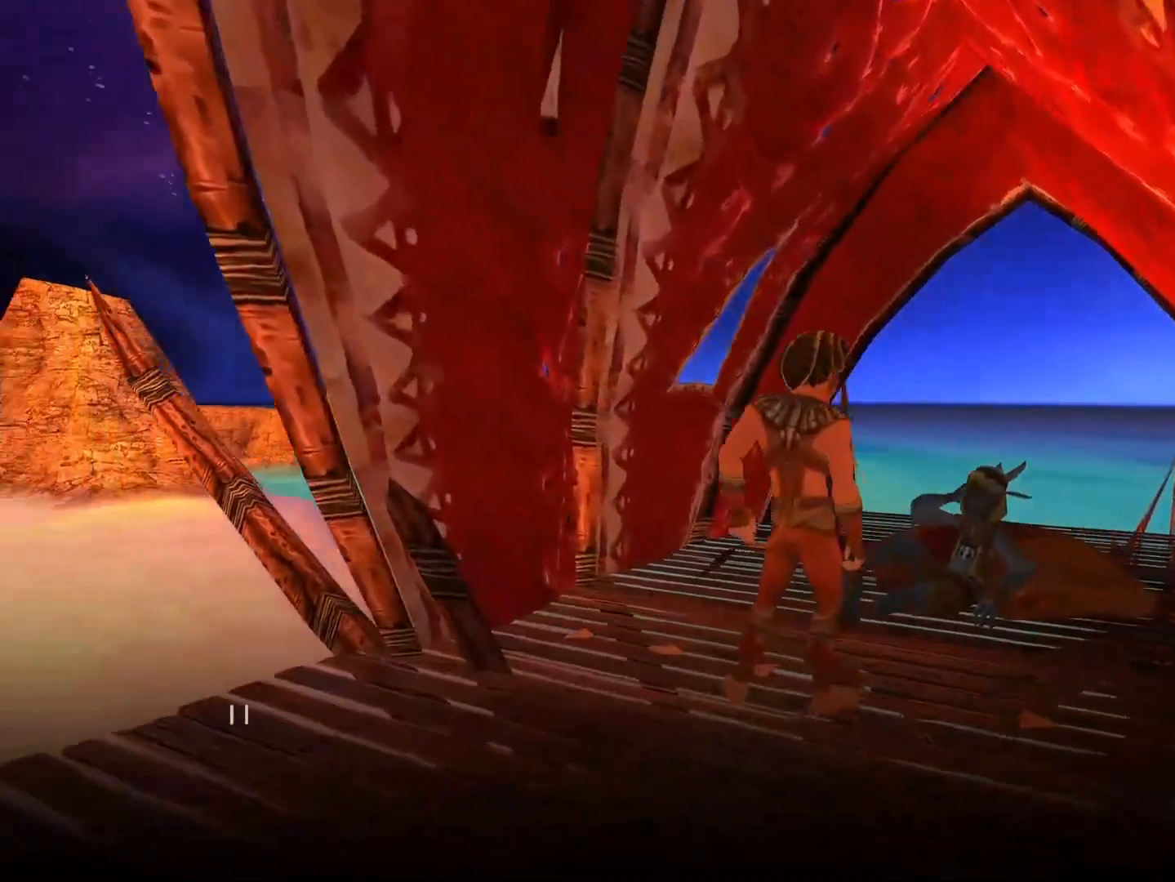
{"buttons": ["X"], "left_stick": "center", "right_stick": "center", "events": [[50, "A", "up"], [83, "X", "up"], [150, "X", "down"], [233, "X", "up"], [283, "X", "down"], [383, "X", "up"], [433, "X", "down"]]}
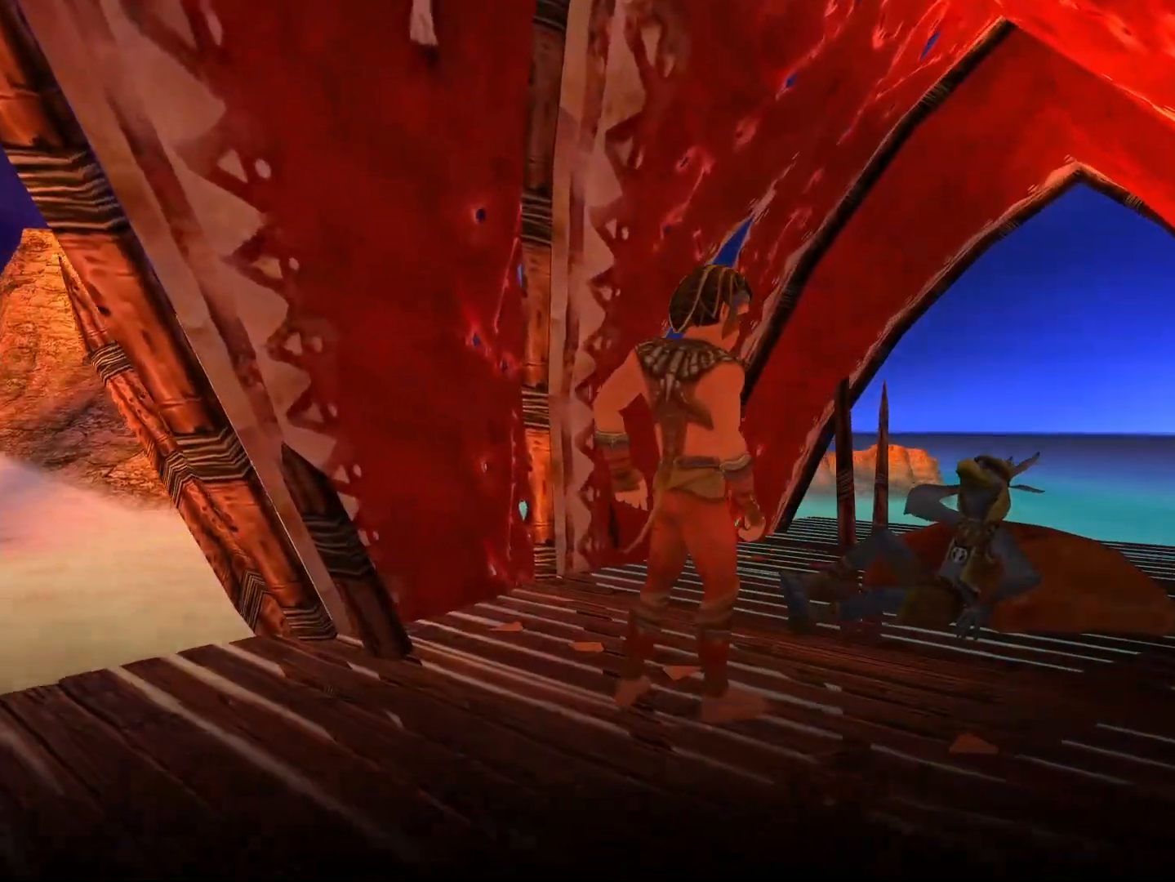
{"buttons": [], "left_stick": "center", "right_stick": "center", "events": [[17, "X", "up"], [83, "X", "down"], [167, "X", "up"], [233, "X", "down"], [317, "X", "up"], [383, "X", "down"], [467, "X", "up"]]}